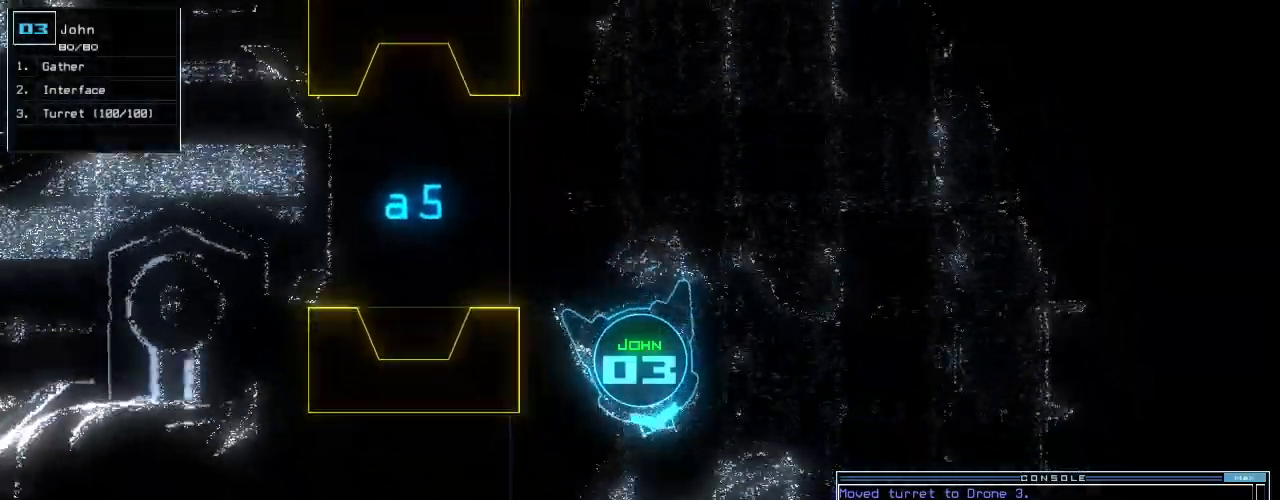
Gameplay with keyboard; each line is a JSON object with the keys held at the frame after it. "events" lists presses ("down") and releases ("up") of ".", "0", "1", "2", "3", "4", "5", "6", "7", "8", "9", "a", "b", "backspace", "c", "caps_lock", "comma", "ctrl_l", "ctrl_r", "d", "down", "e", "equals", "escape", "f", "f8", "g", "h", "i", "j", "k", "l", "left", "m", "minus", "n", "o", "p", "q", "quote", "r", "return", "right", "s", "semicolon", "shift_l", "shift_r", "space", "t", "tab", "tilde", "u", "up", "v", "w", "x", "y" and "z" between this image and that frame as [ms after this image, input, new state], when the widget could be followed in between. No other keys are recorded. Mouse input is not recorded. Not read: other_keys.
{"keys": ["up"], "events": []}
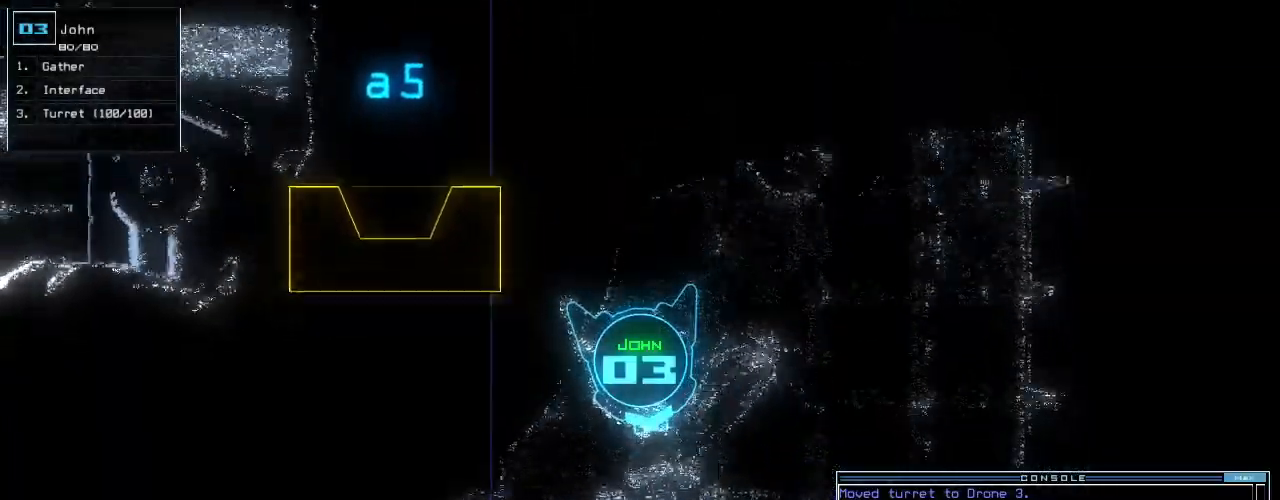
{"keys": ["n", "up"], "events": [[460, "n", "down"]]}
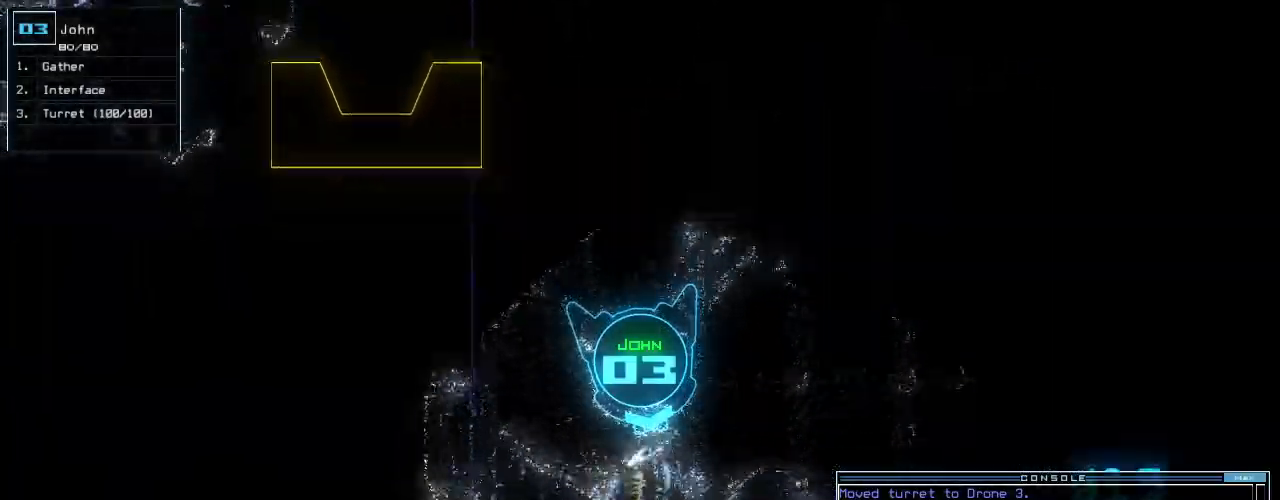
{"keys": ["up"], "events": [[40, "n", "up"], [80, "space", "down"], [160, "2", "down"], [220, "return", "down"], [220, "space", "up"], [300, "2", "up"], [320, "return", "up"], [360, "left", "down"], [480, "left", "up"]]}
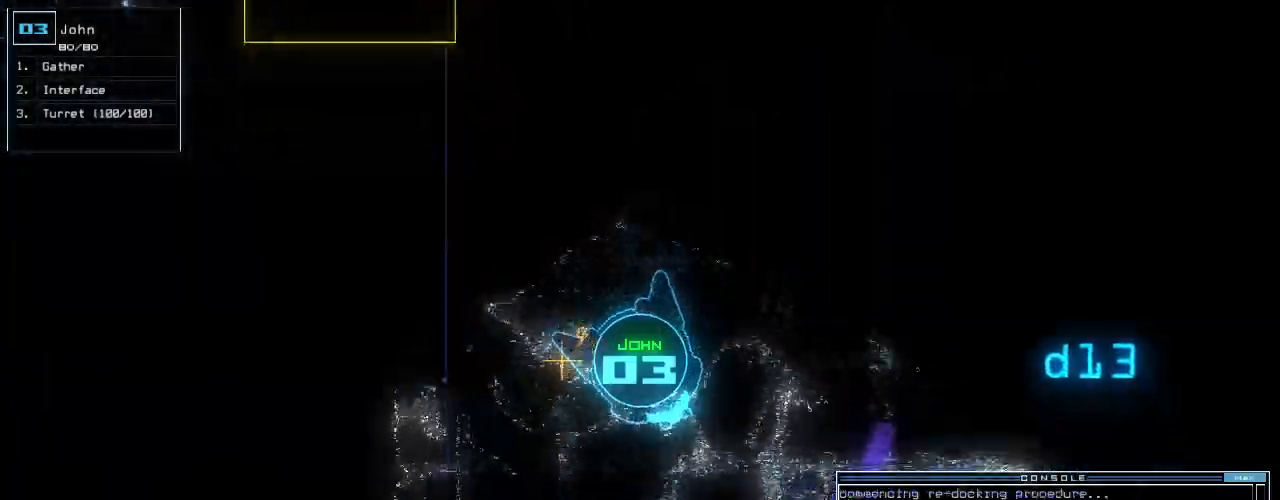
{"keys": ["right", "up"], "events": [[460, "right", "down"]]}